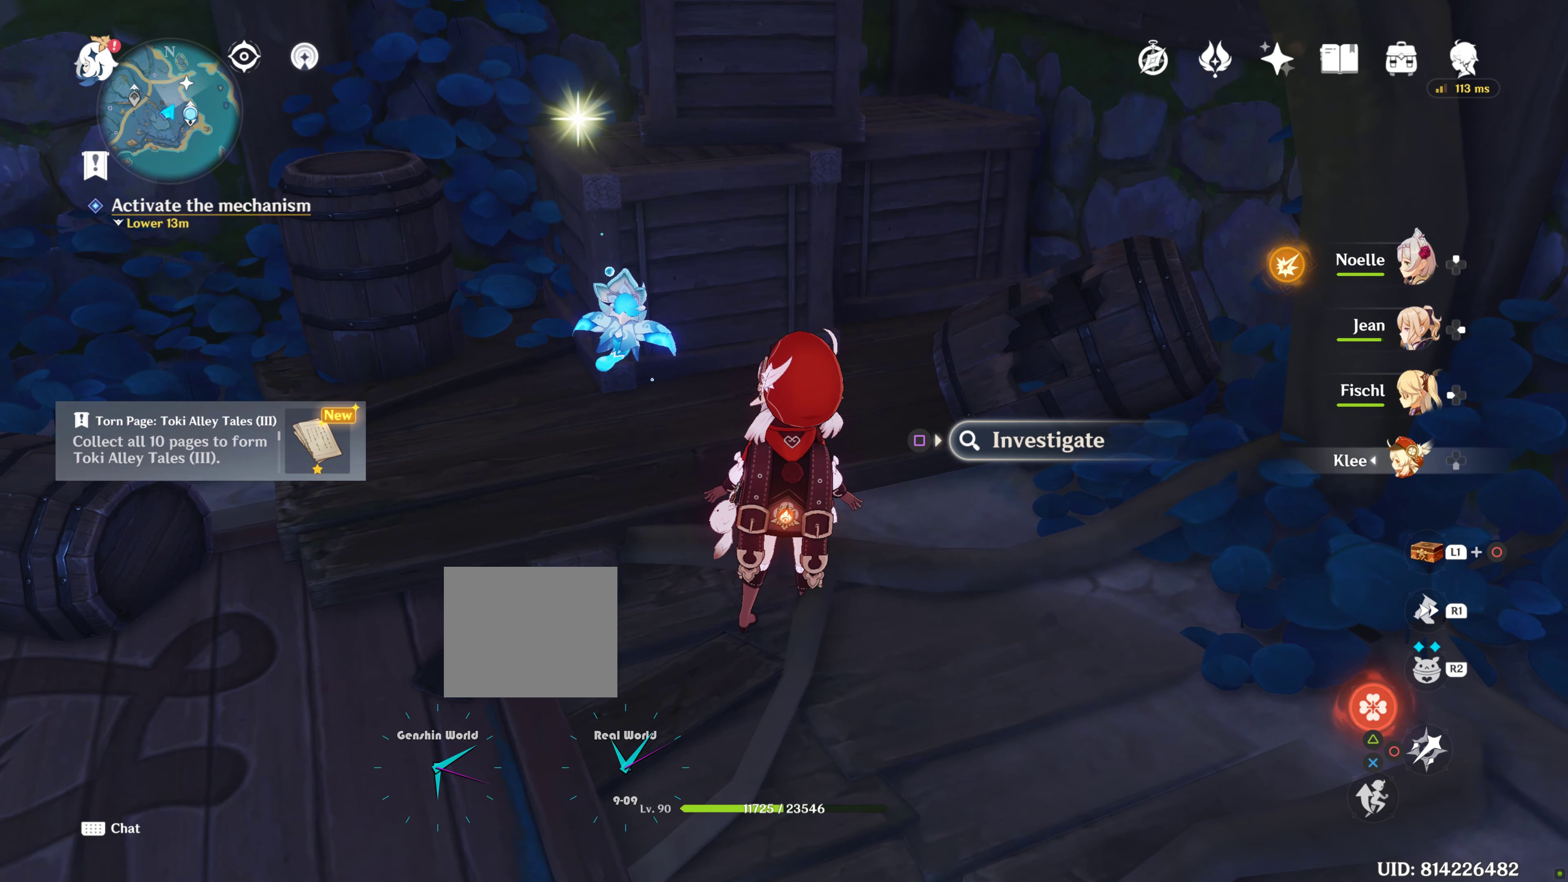
Gameplay with a controller (PlayStation layout); each line is a JSON object with the inputs held at the frame after it. "events" lists button and stick changes between this image and that frame as [ms after this image, input, new state], when the widget could be followed in between.
{"buttons": [], "left_stick": "center", "right_stick": "center", "events": []}
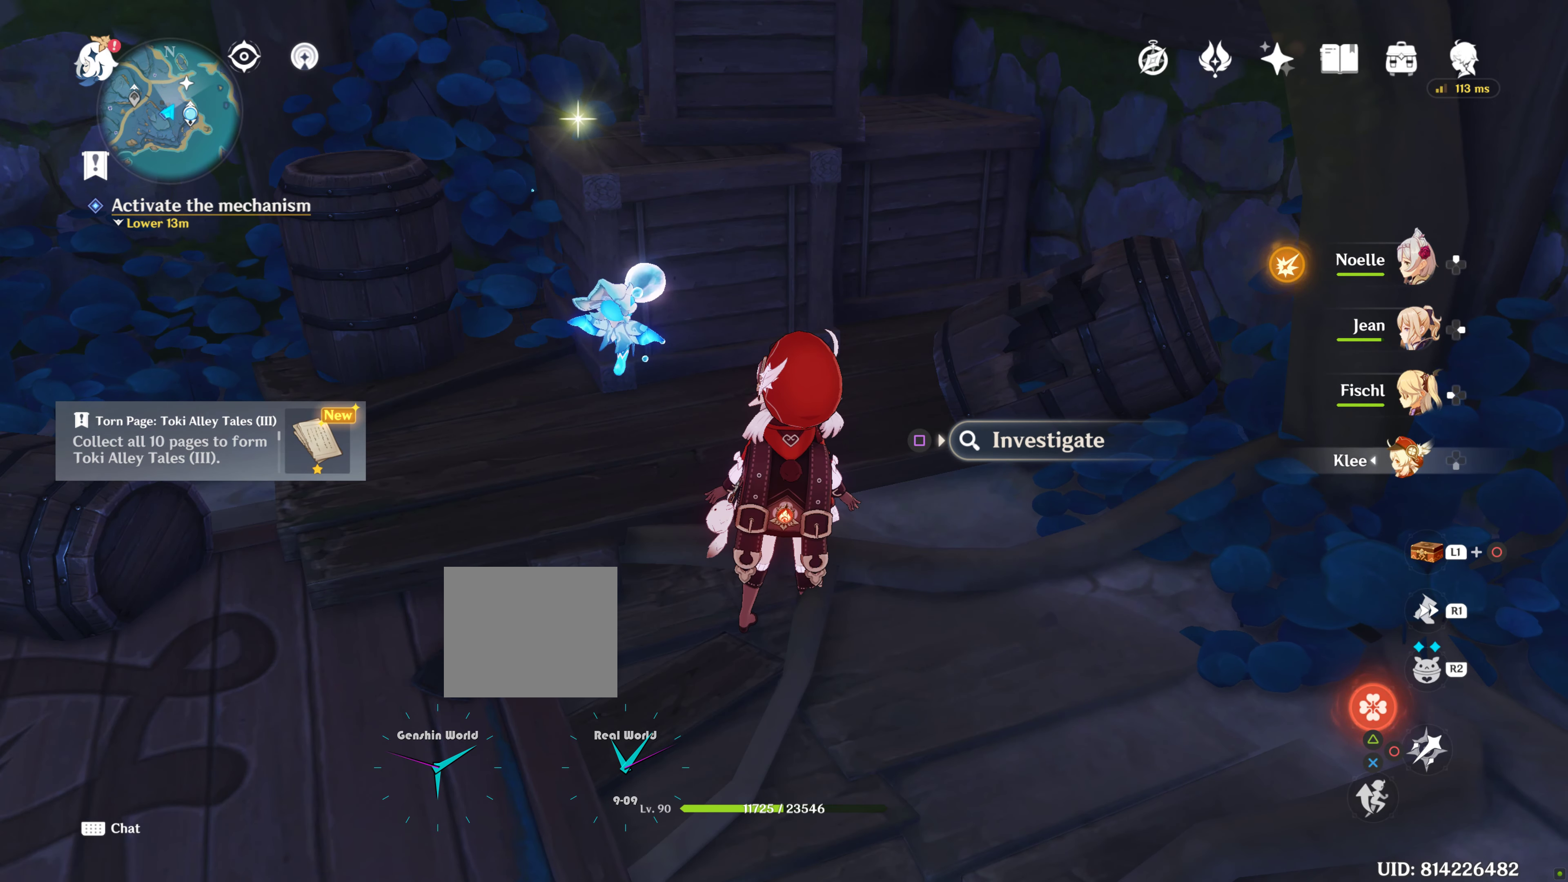
{"buttons": [], "left_stick": "center", "right_stick": "center", "events": []}
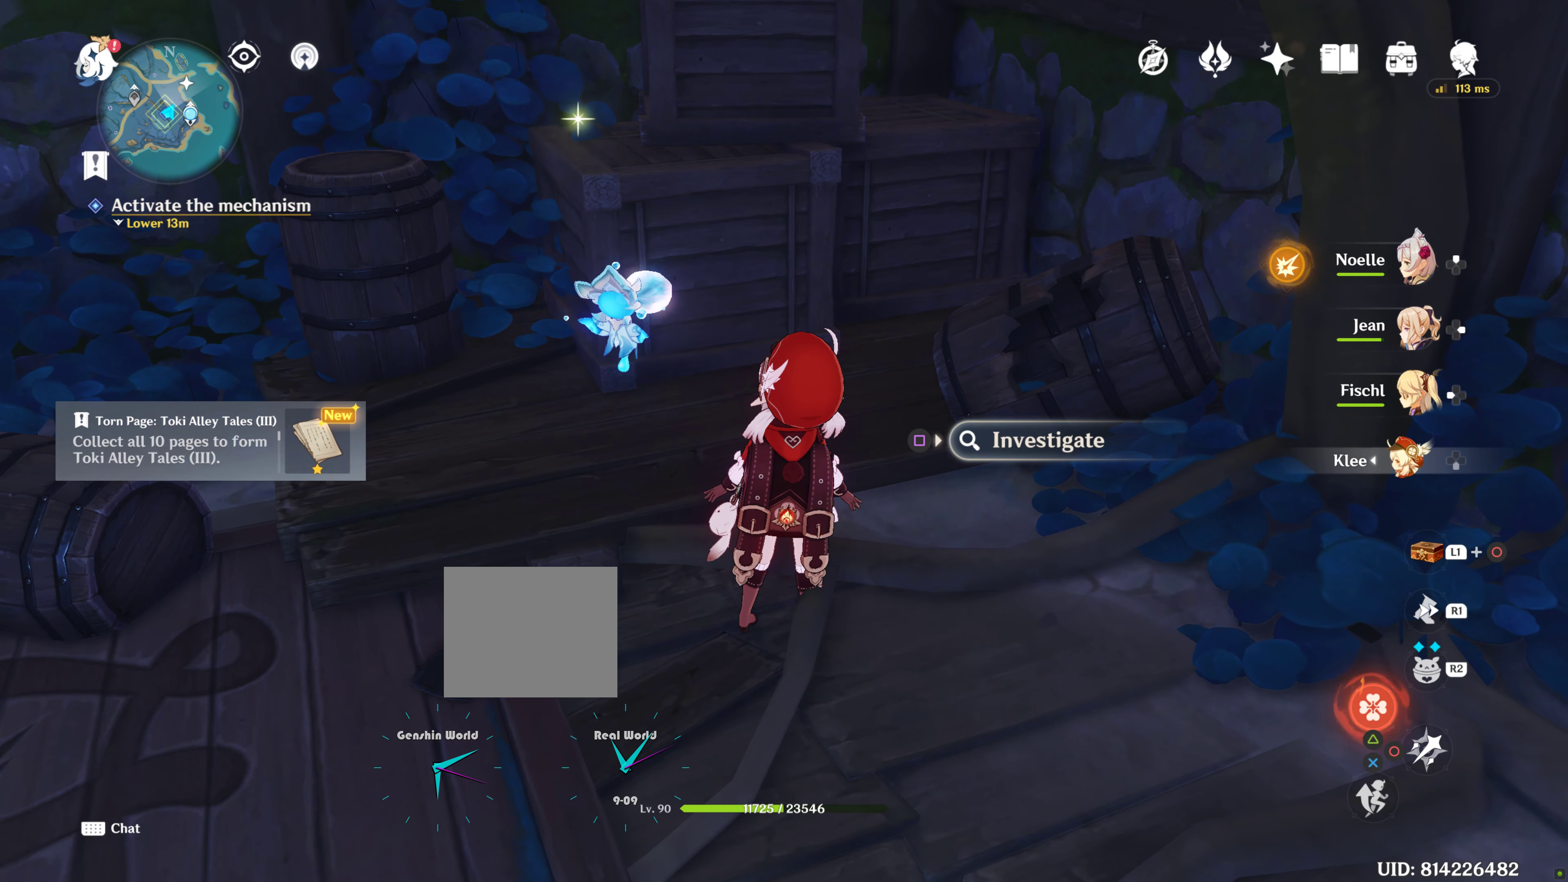
{"buttons": [], "left_stick": "center", "right_stick": "center", "events": []}
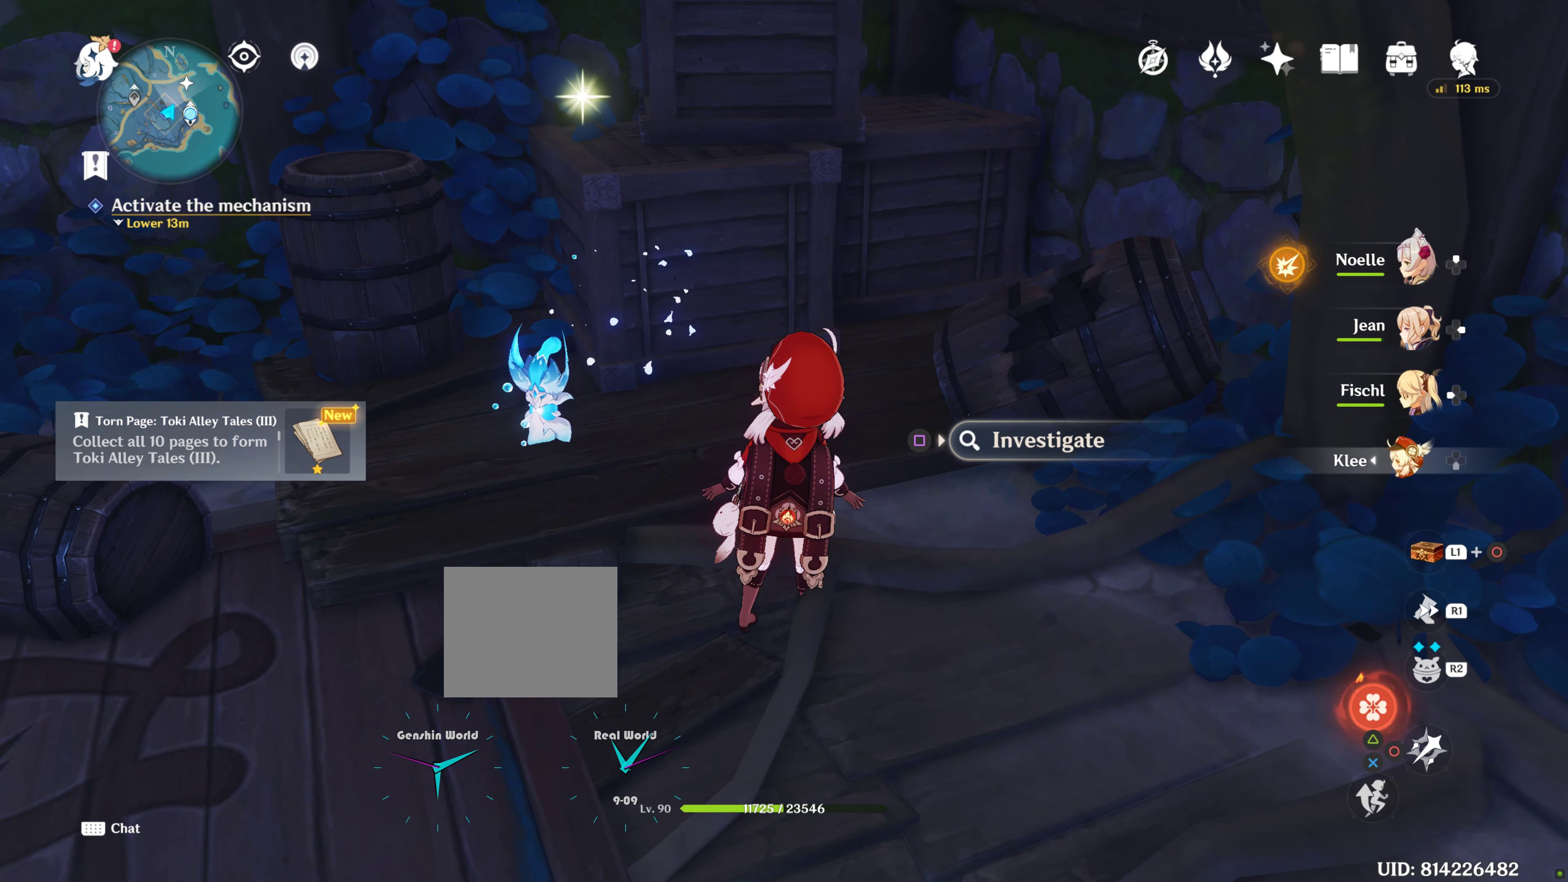
{"buttons": [], "left_stick": "center", "right_stick": "center", "events": []}
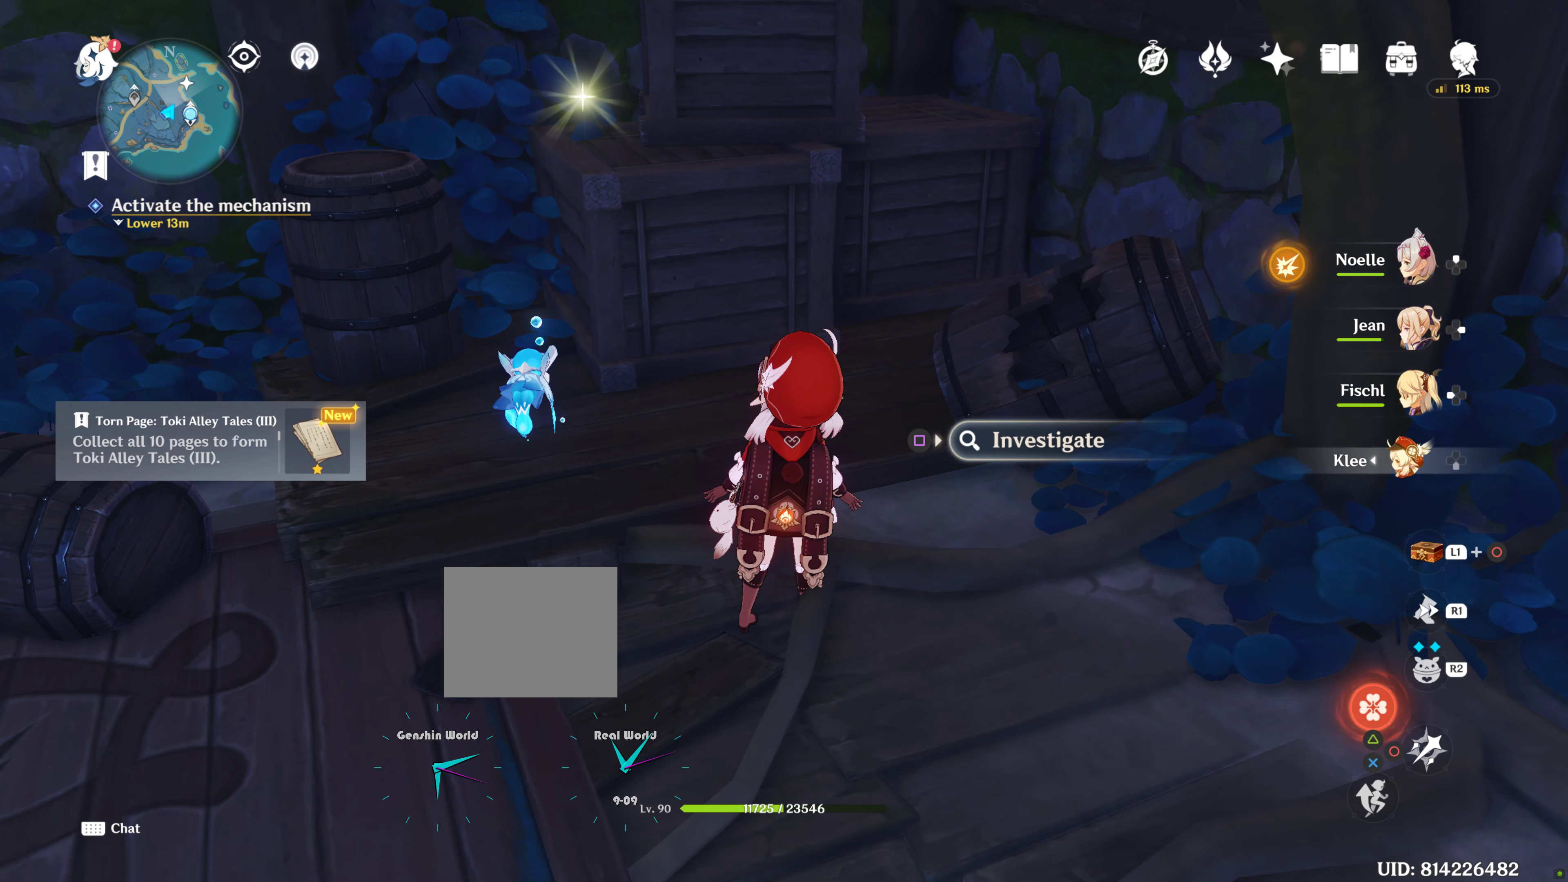
{"buttons": [], "left_stick": "center", "right_stick": "center", "events": [[50, "SQUARE", "down"], [283, "SQUARE", "up"]]}
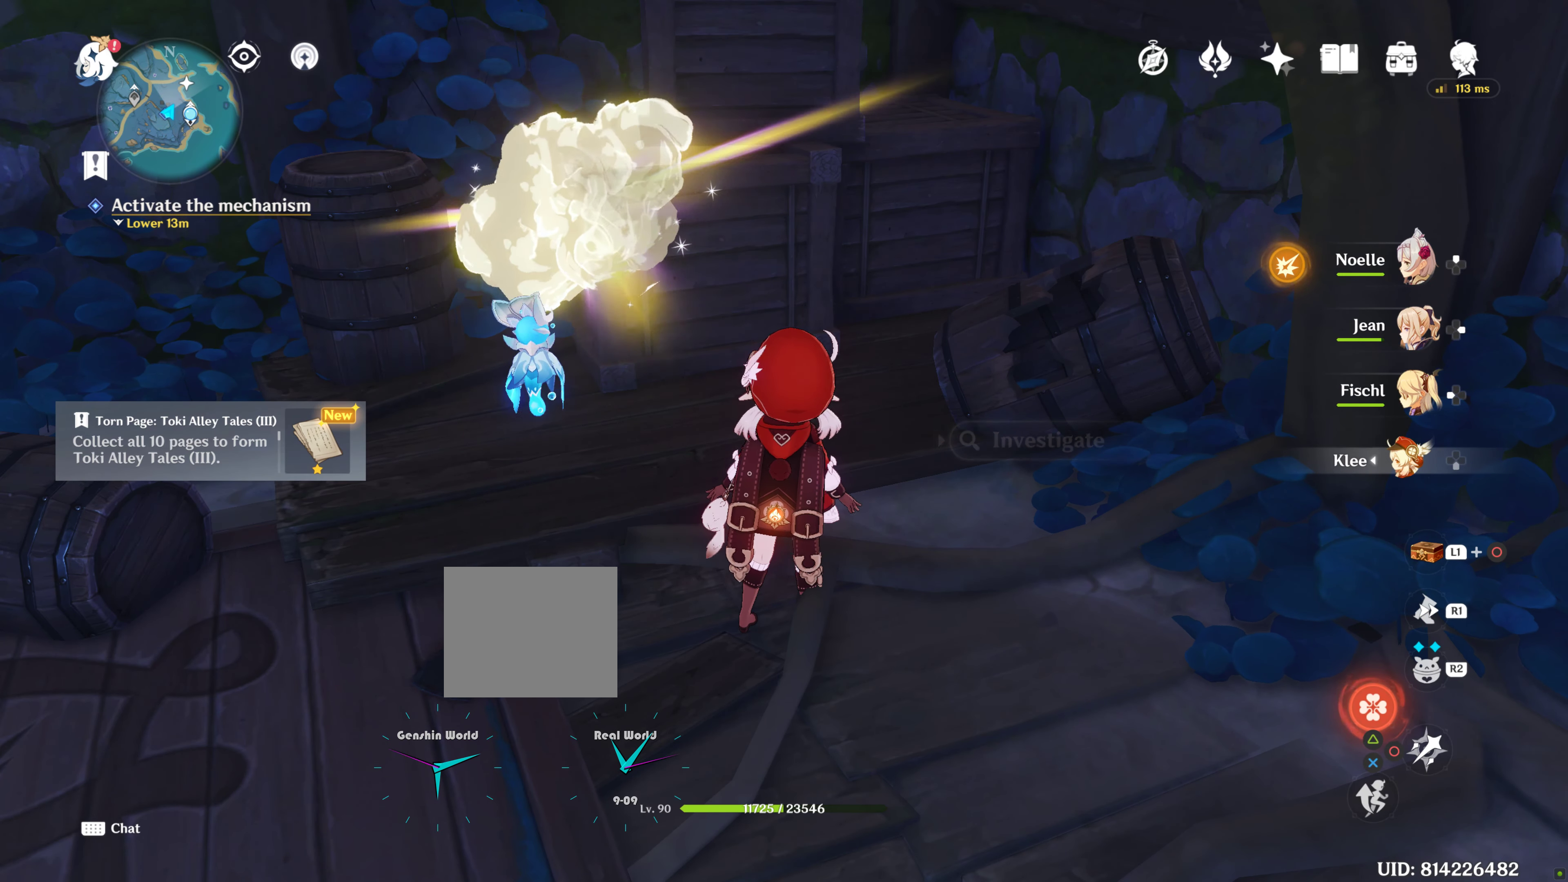
{"buttons": [], "left_stick": "center", "right_stick": "center", "events": []}
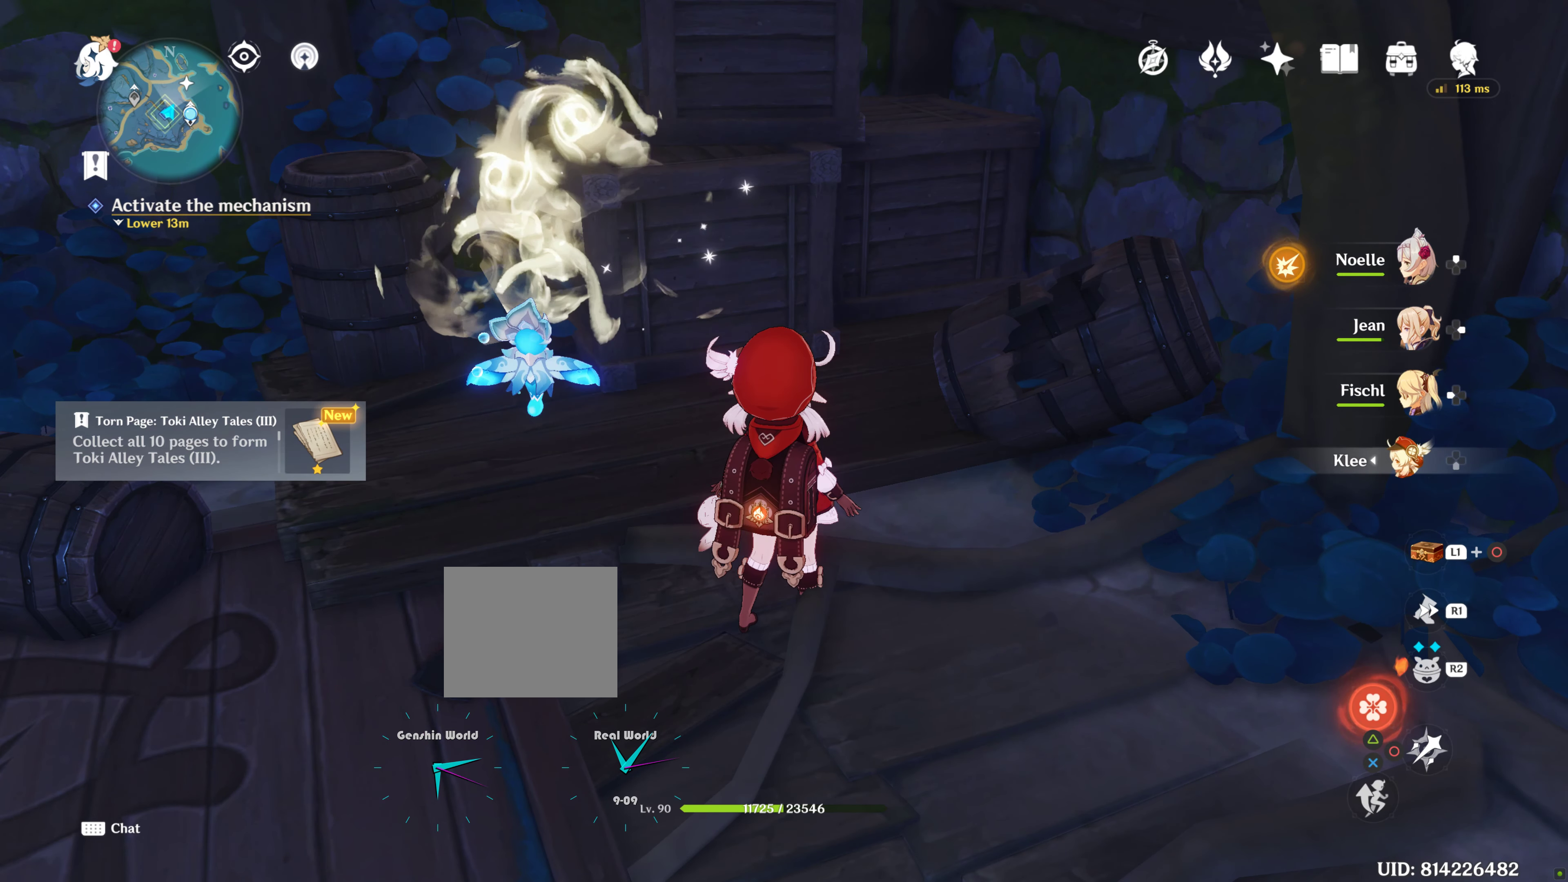
{"buttons": [], "left_stick": "center", "right_stick": "center", "events": []}
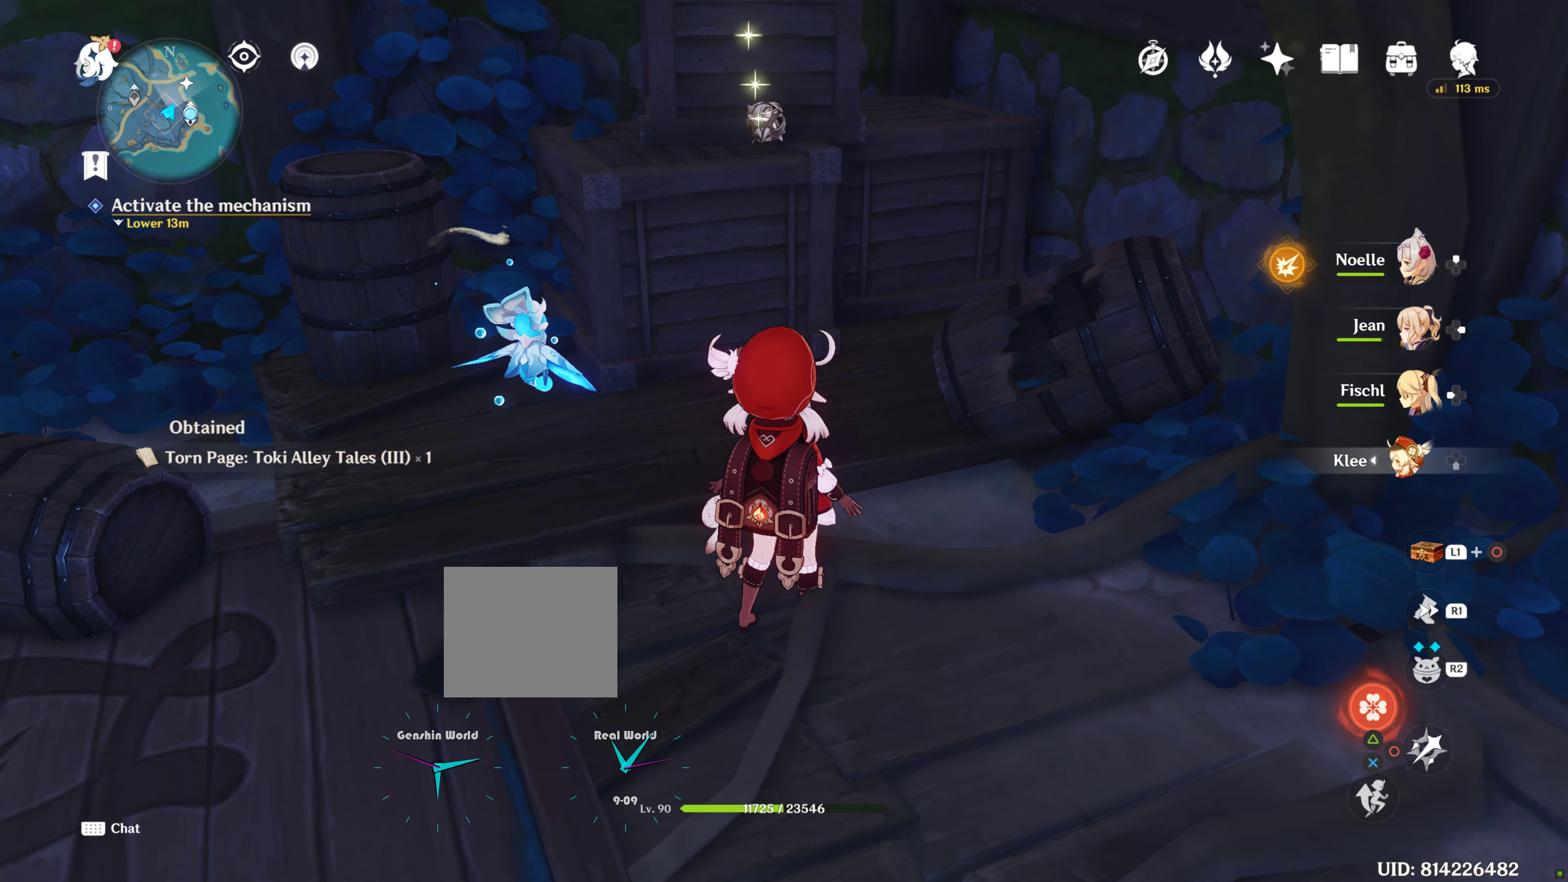
{"buttons": [], "left_stick": "up", "right_stick": "center", "events": [[200, "SQUARE", "down"], [366, "SQUARE", "up"], [483, "left_stick", "up"]]}
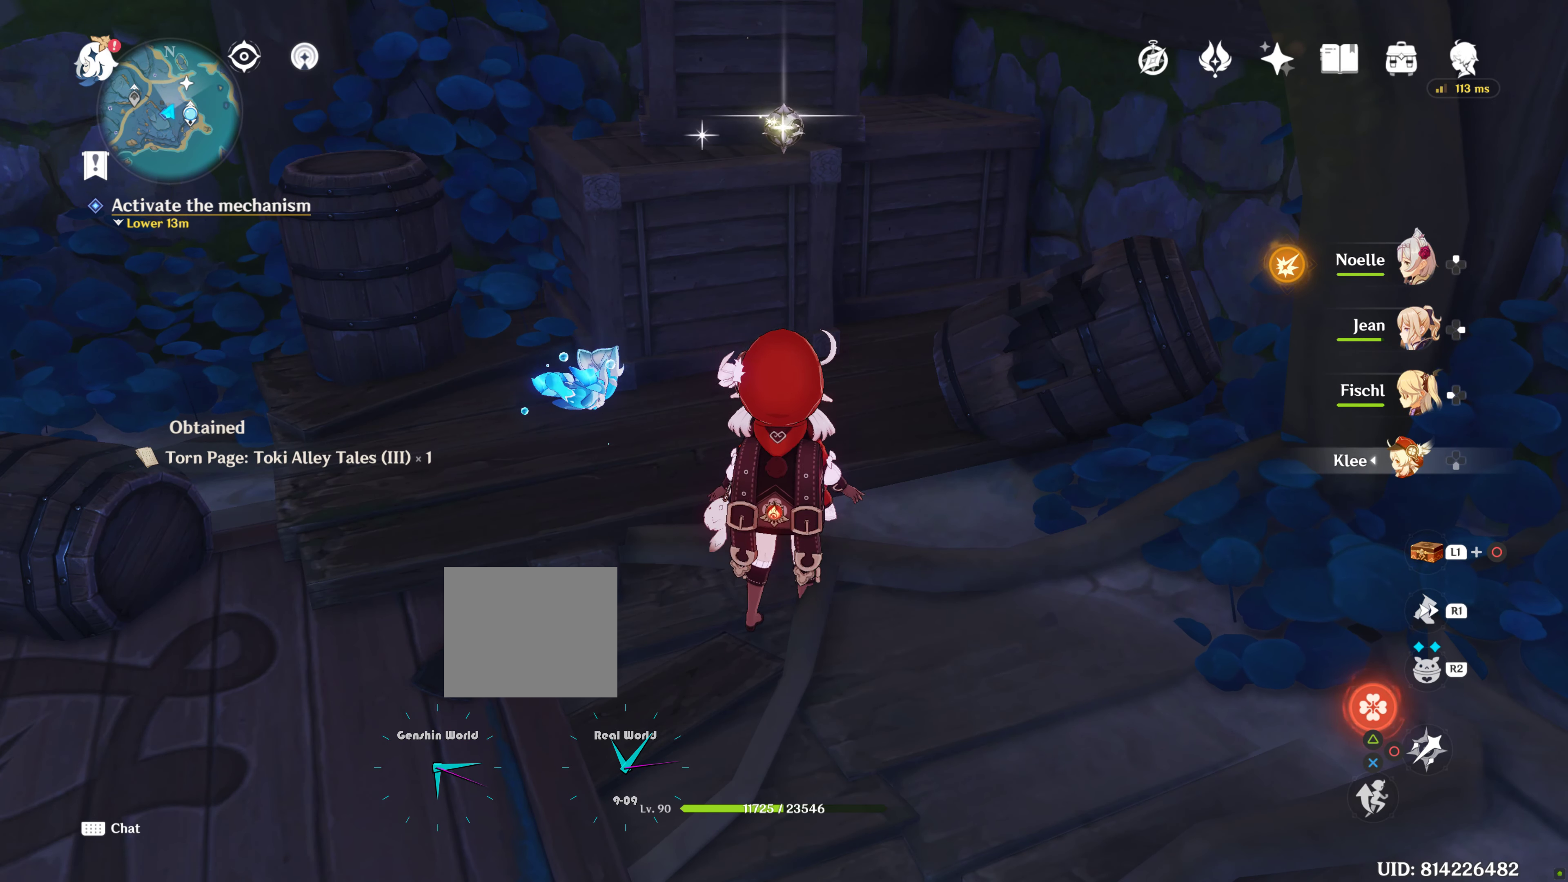
{"buttons": [], "left_stick": "center", "right_stick": "center", "events": [[200, "right_stick", "up"], [450, "right_stick", "center"], [500, "left_stick", "center"]]}
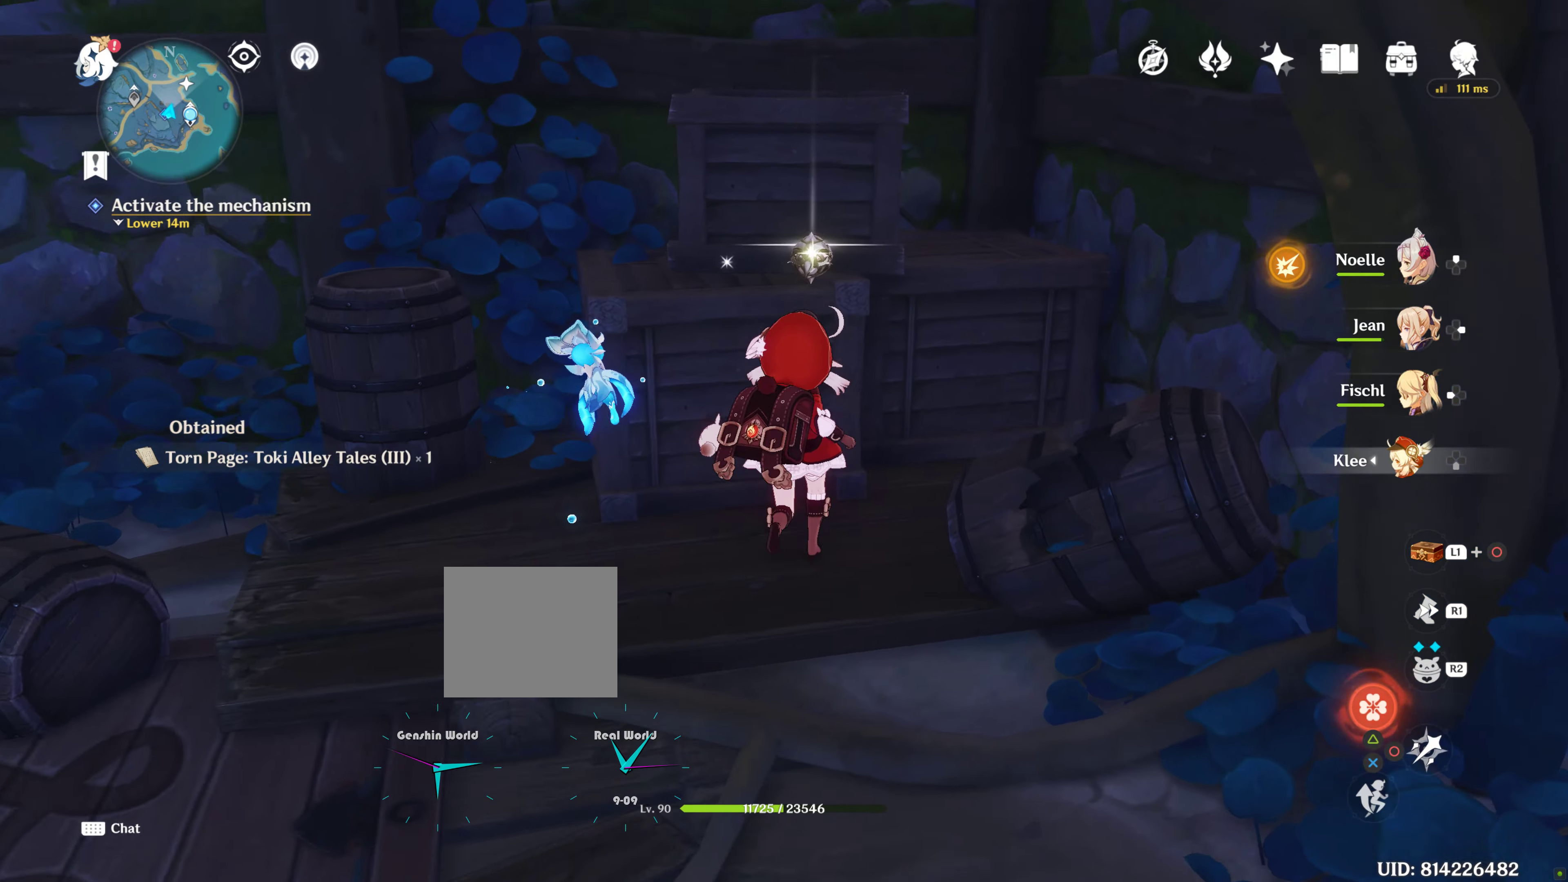
{"buttons": [], "left_stick": "down-left", "right_stick": "center", "events": [[50, "SQUARE", "down"], [200, "SQUARE", "up"], [283, "SQUARE", "down"], [417, "SQUARE", "up"], [417, "left_stick", "down-left"]]}
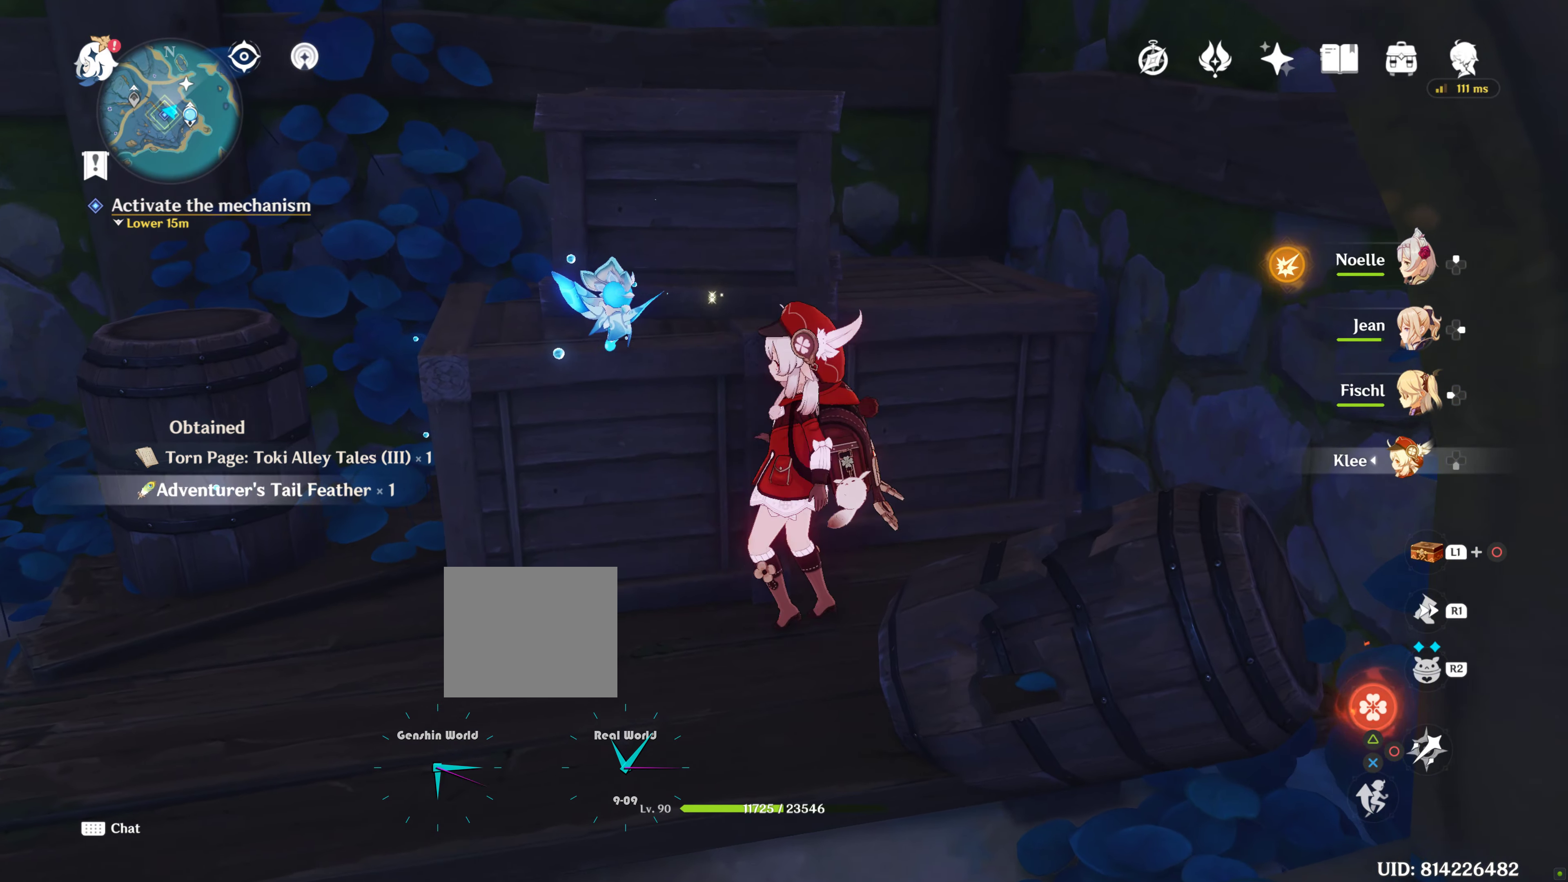
{"buttons": [], "left_stick": "up-left", "right_stick": "left", "events": [[117, "right_stick", "left"], [500, "left_stick", "up-left"]]}
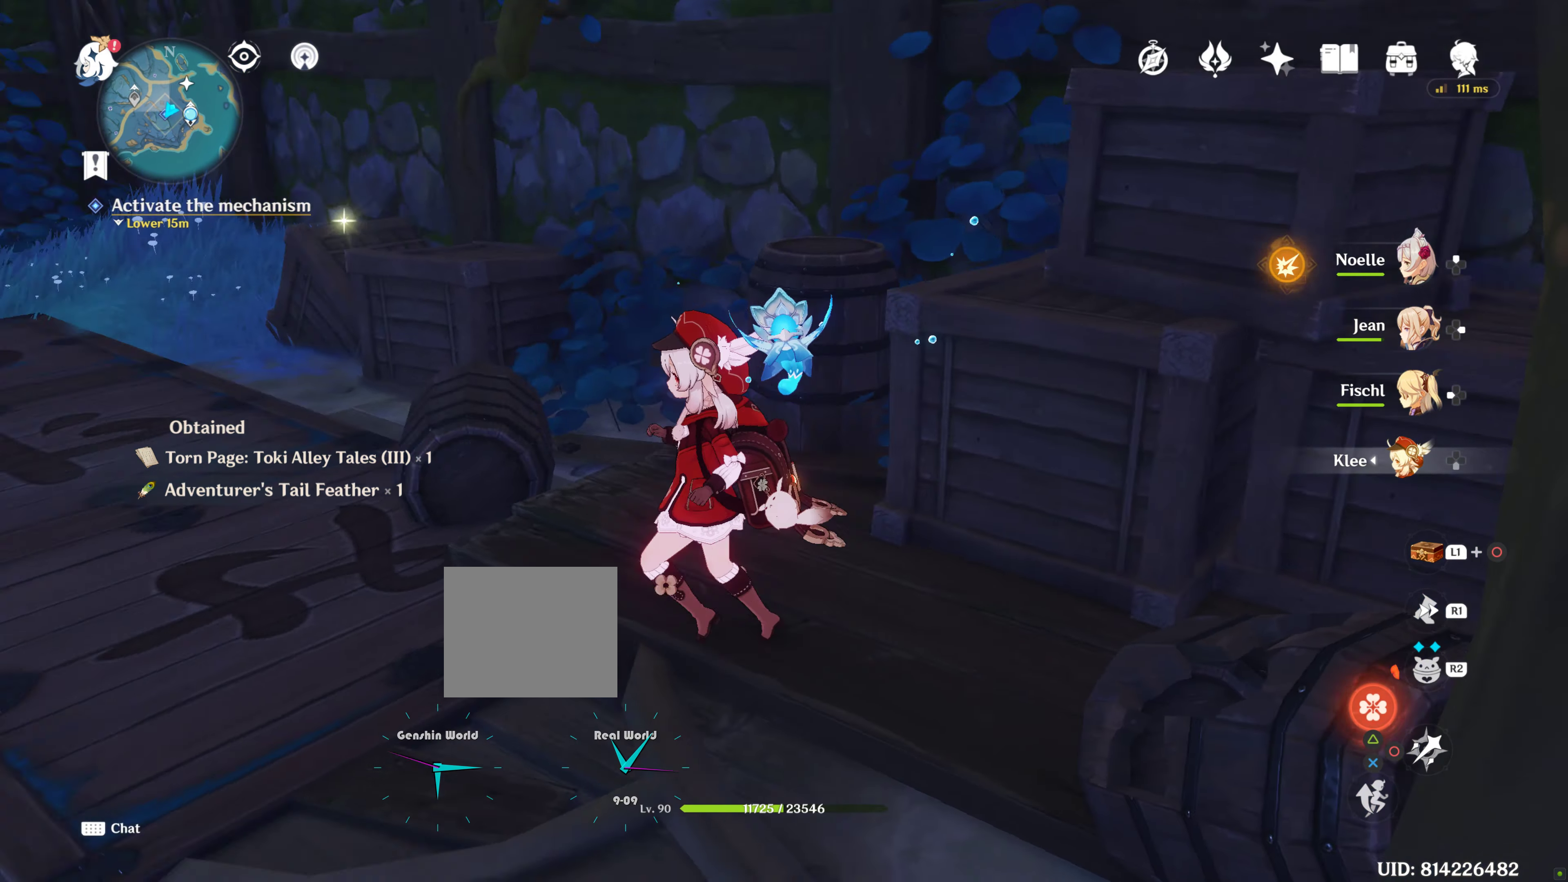
{"buttons": [], "left_stick": "center", "right_stick": "center", "events": [[67, "right_stick", "up-left"], [250, "left_stick", "left"], [417, "left_stick", "center"], [433, "right_stick", "center"]]}
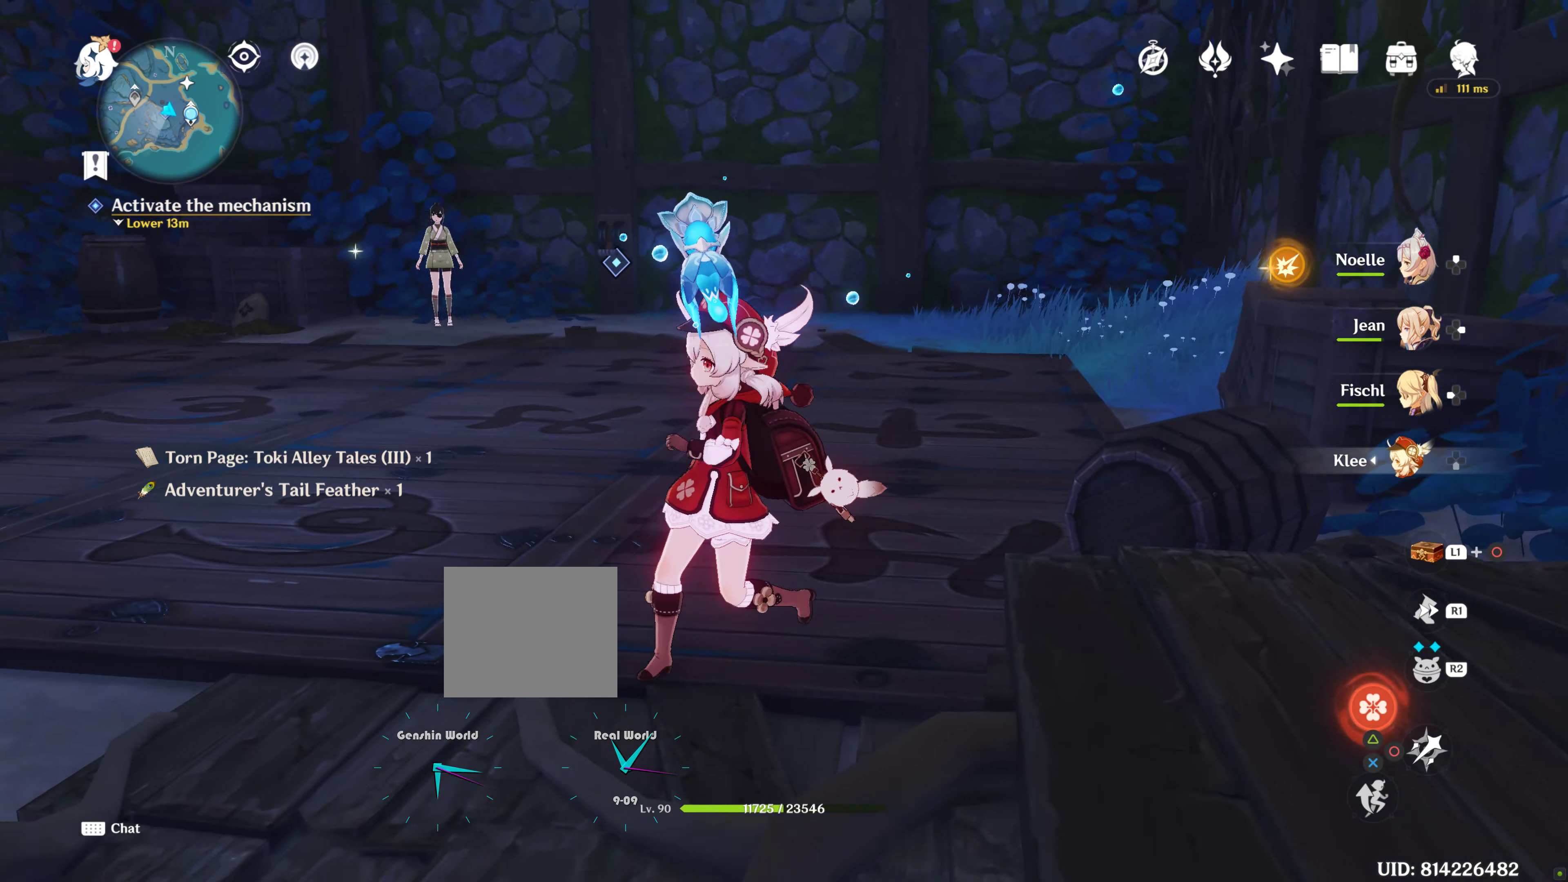
{"buttons": [], "left_stick": "center", "right_stick": "up", "events": [[367, "right_stick", "up"]]}
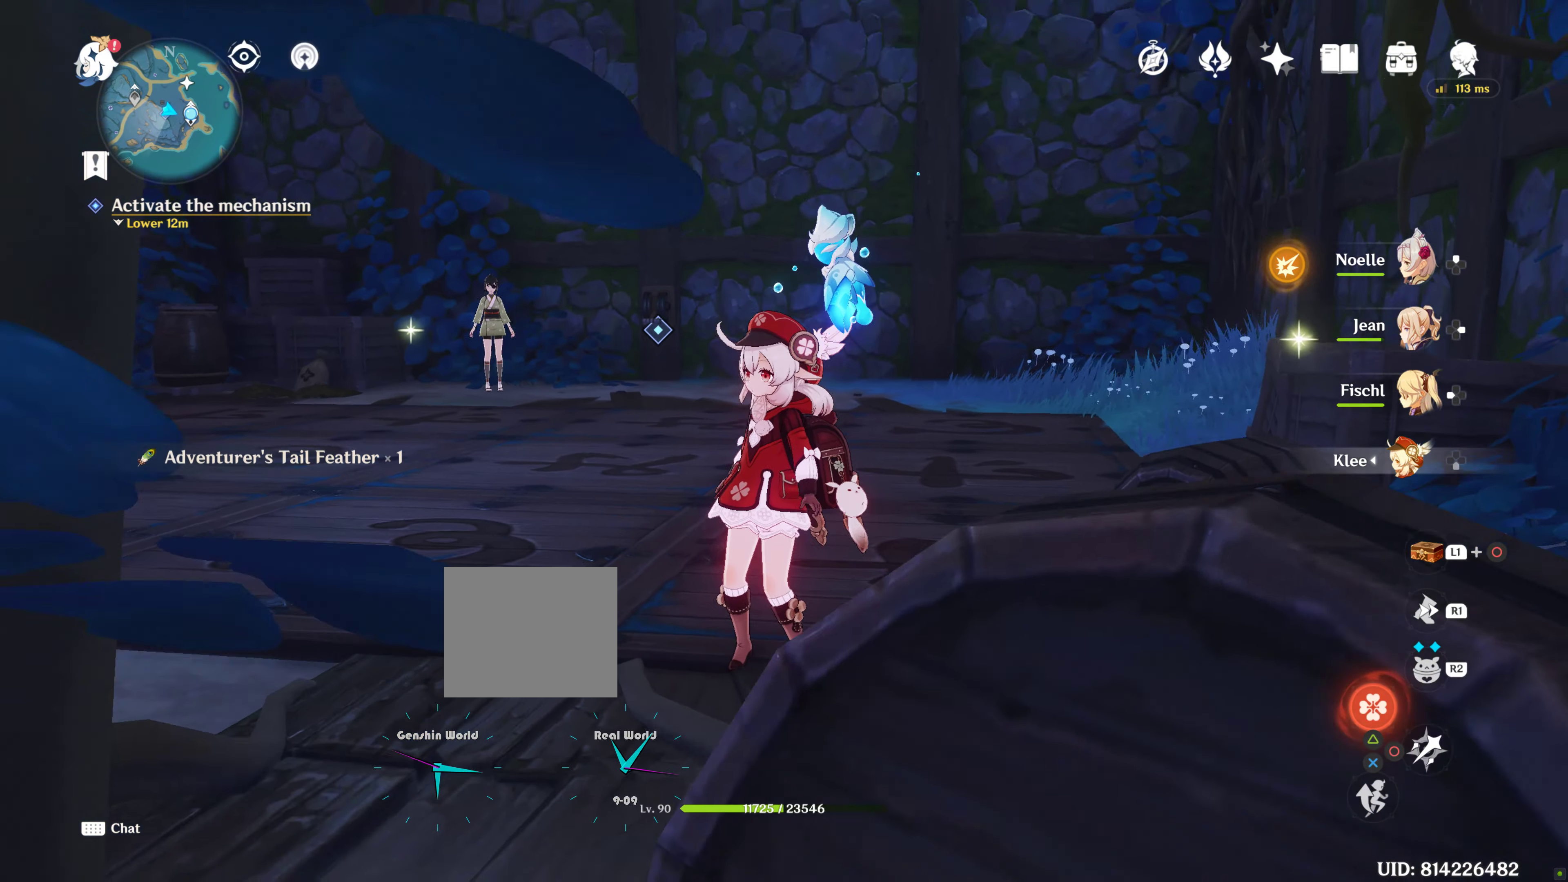
{"buttons": [], "left_stick": "center", "right_stick": "left", "events": [[117, "right_stick", "center"], [367, "right_stick", "left"]]}
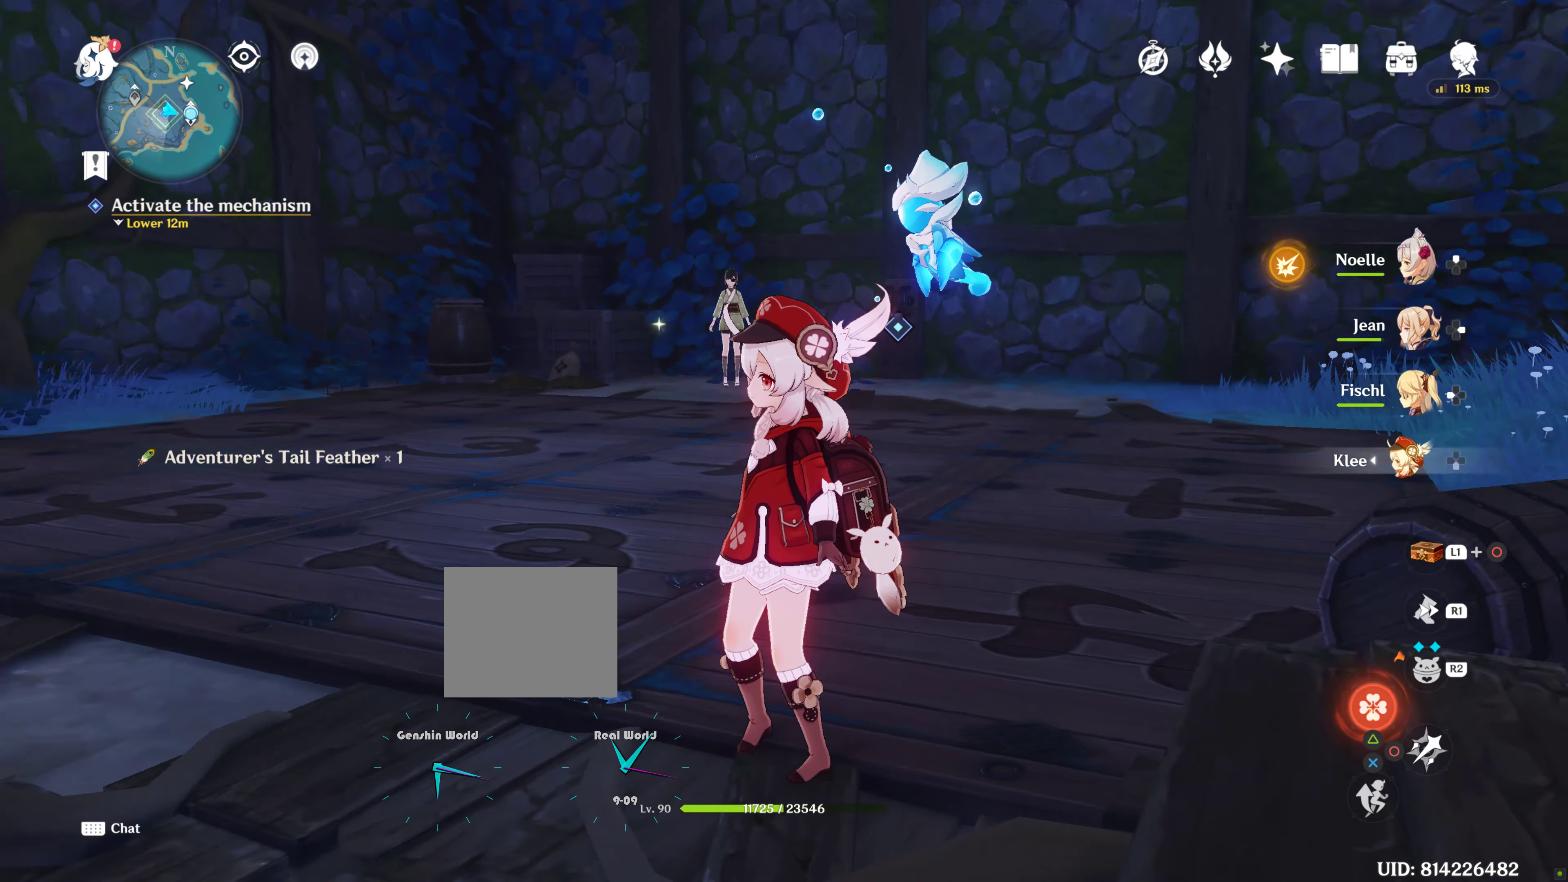
{"buttons": [], "left_stick": "center", "right_stick": "center", "events": [[50, "right_stick", "center"]]}
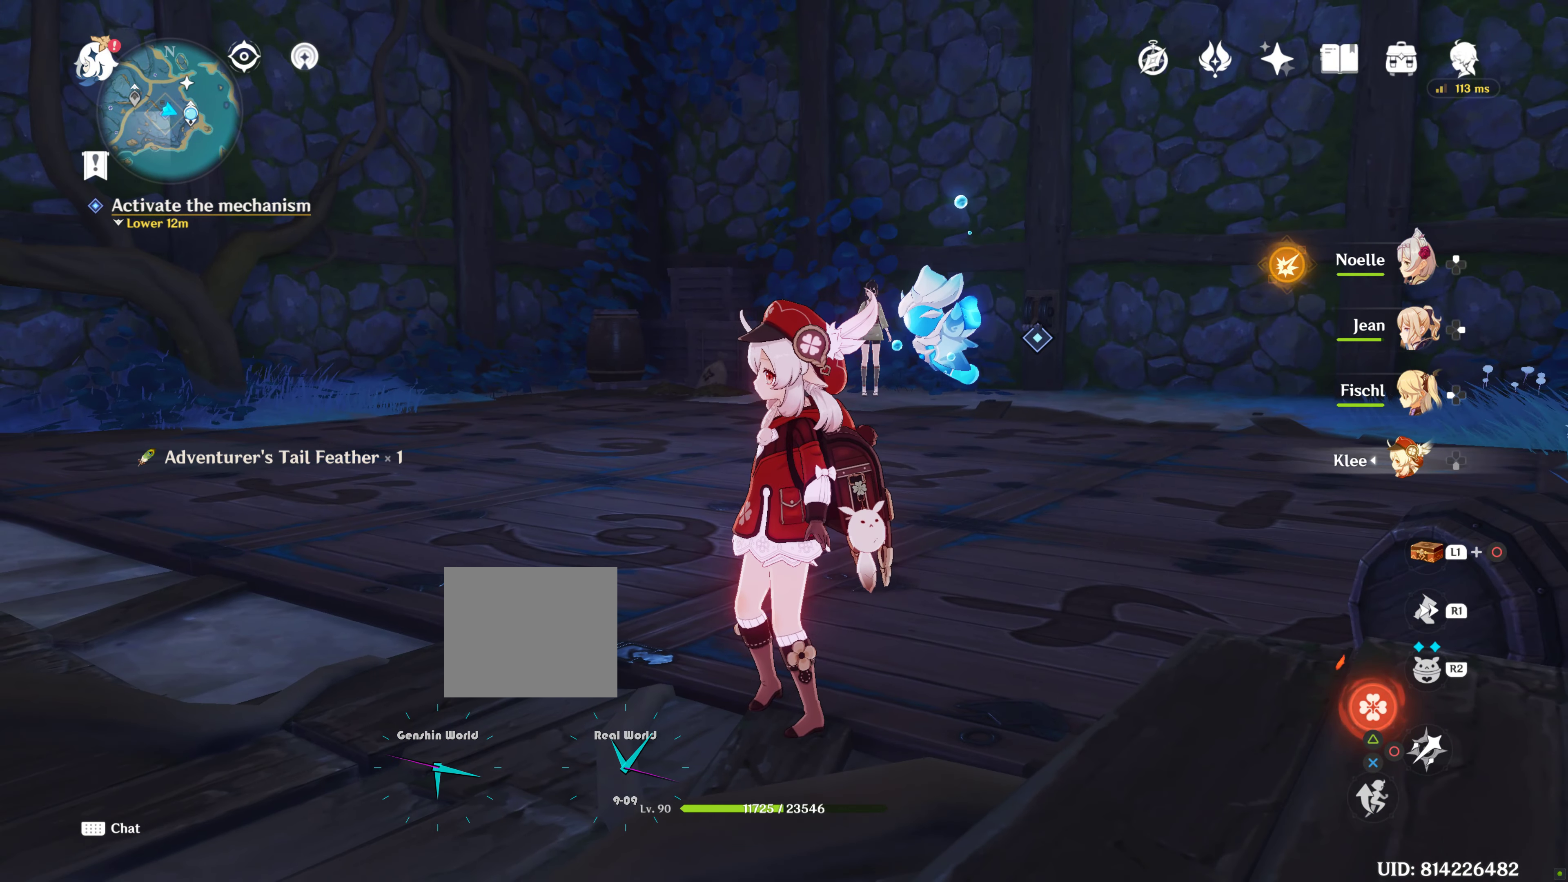
{"buttons": [], "left_stick": "center", "right_stick": "center", "events": [[17, "right_stick", "up"], [217, "right_stick", "center"]]}
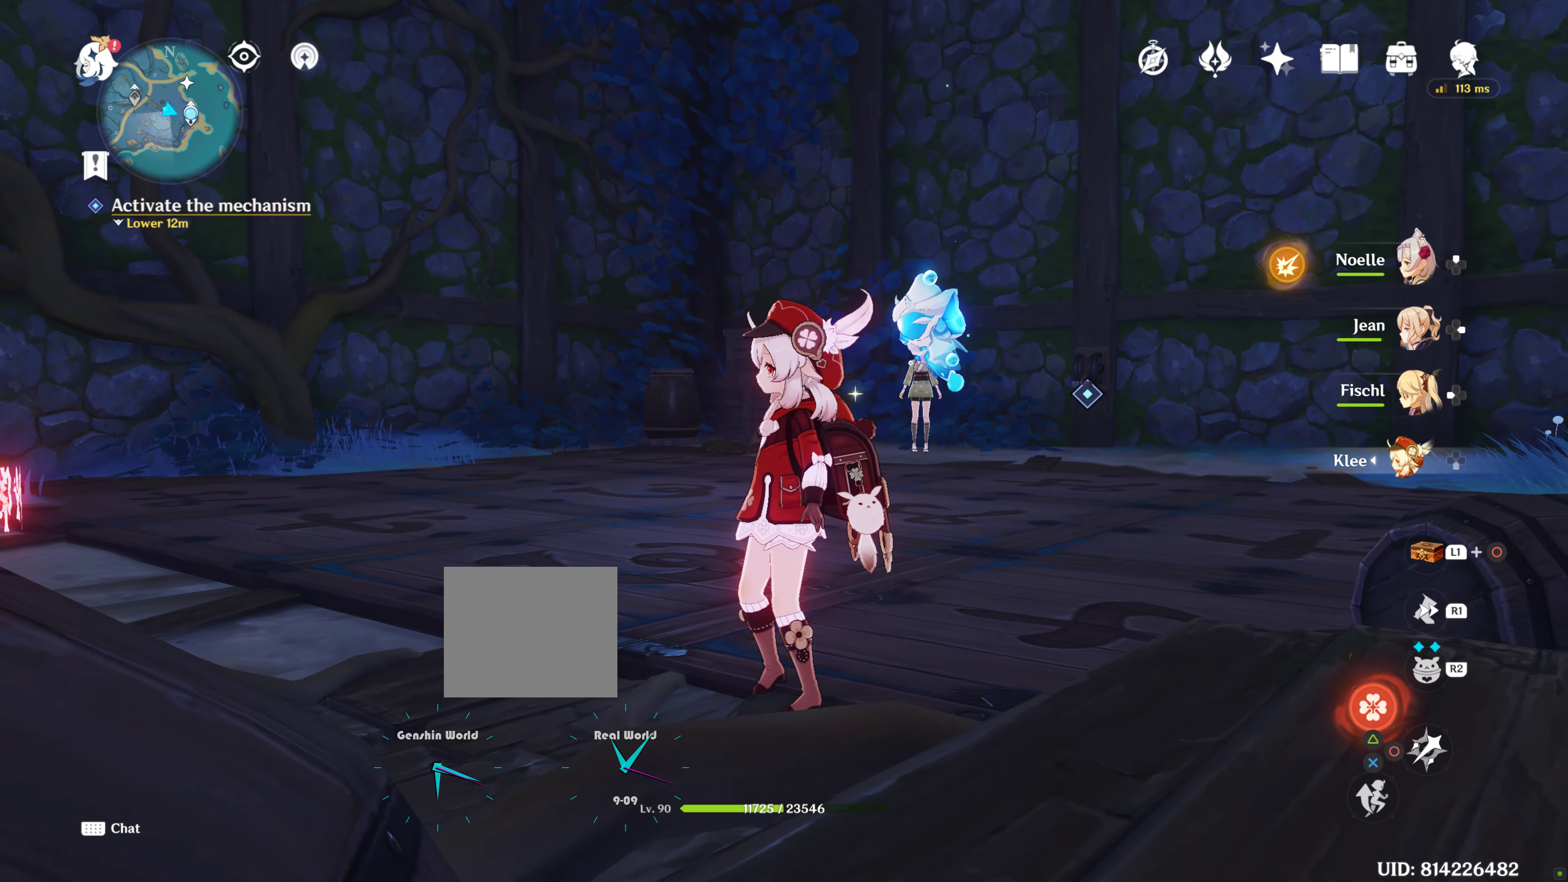
{"buttons": [], "left_stick": "center", "right_stick": "center", "events": []}
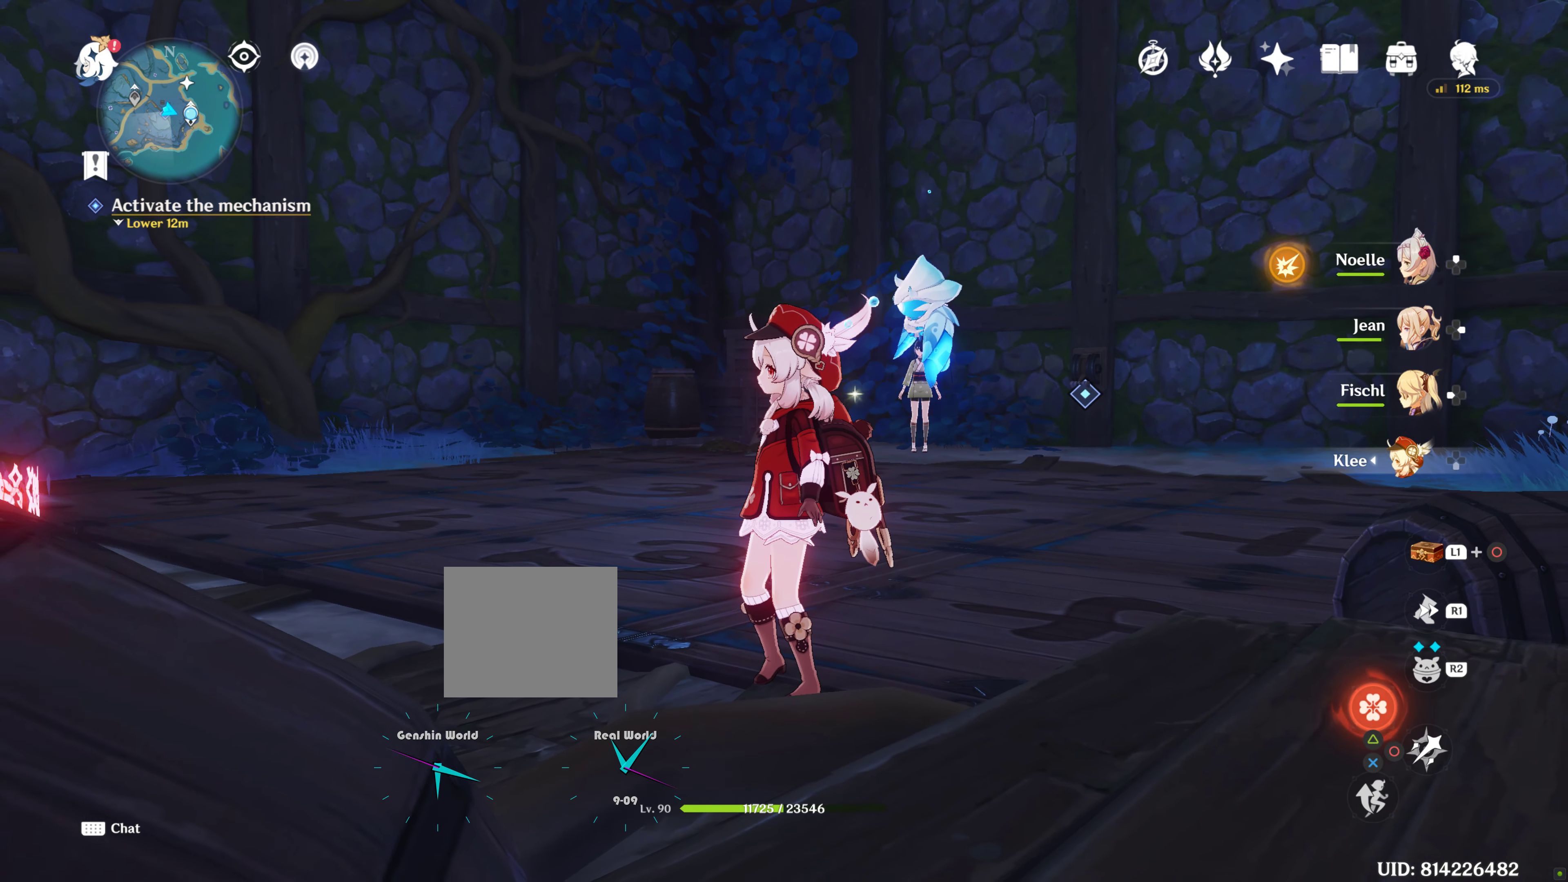
{"buttons": ["L1"], "left_stick": "center", "right_stick": "down", "events": [[67, "L1", "down"], [450, "right_stick", "down"]]}
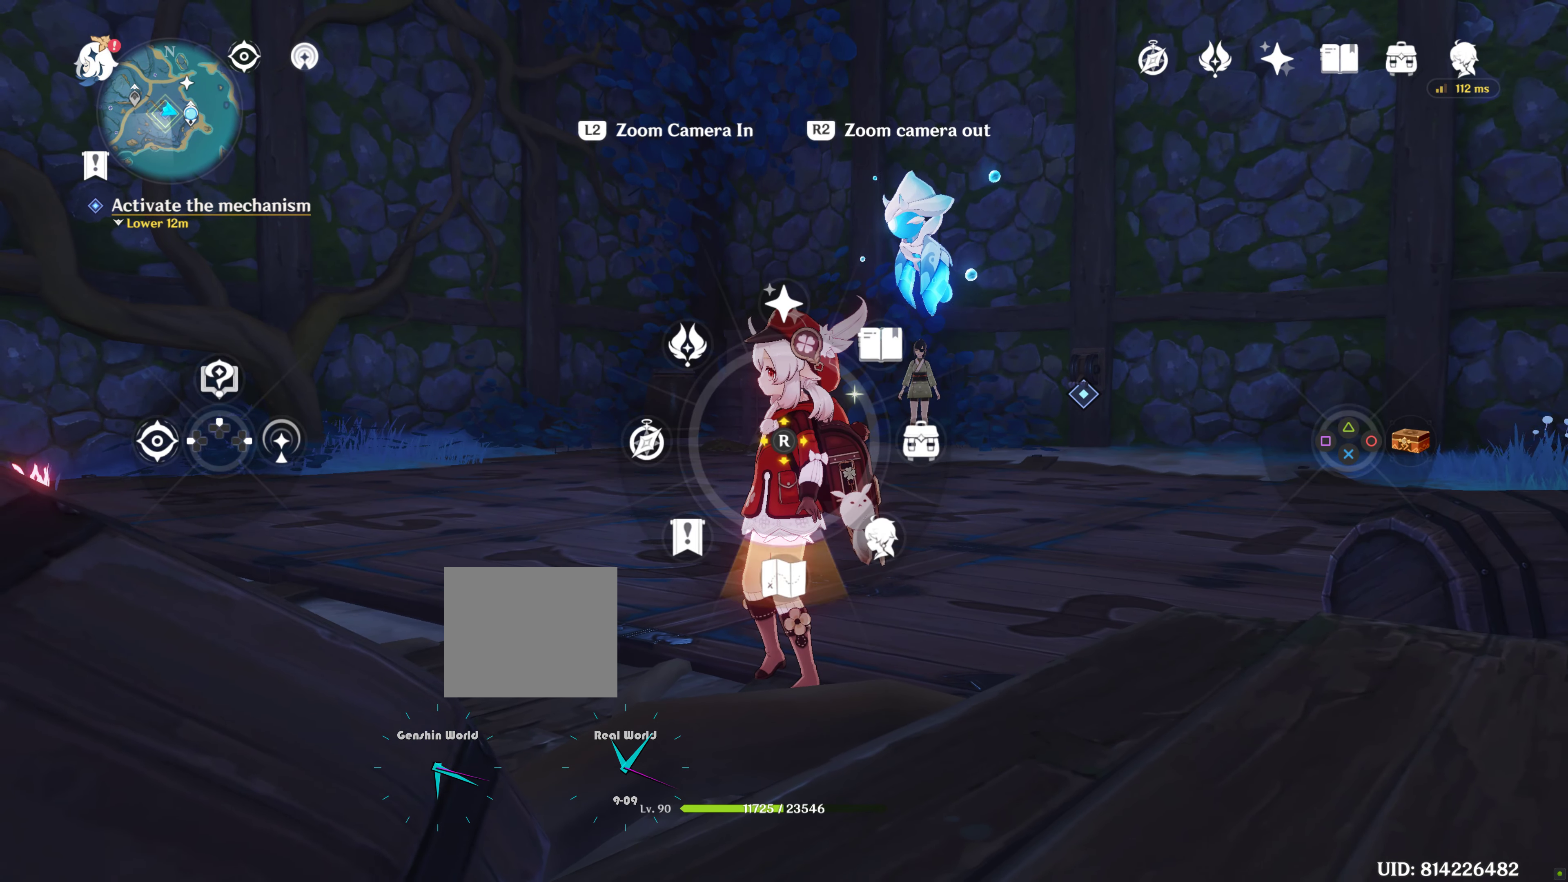
{"buttons": ["L1"], "left_stick": "center", "right_stick": "center", "events": [[133, "right_stick", "center"]]}
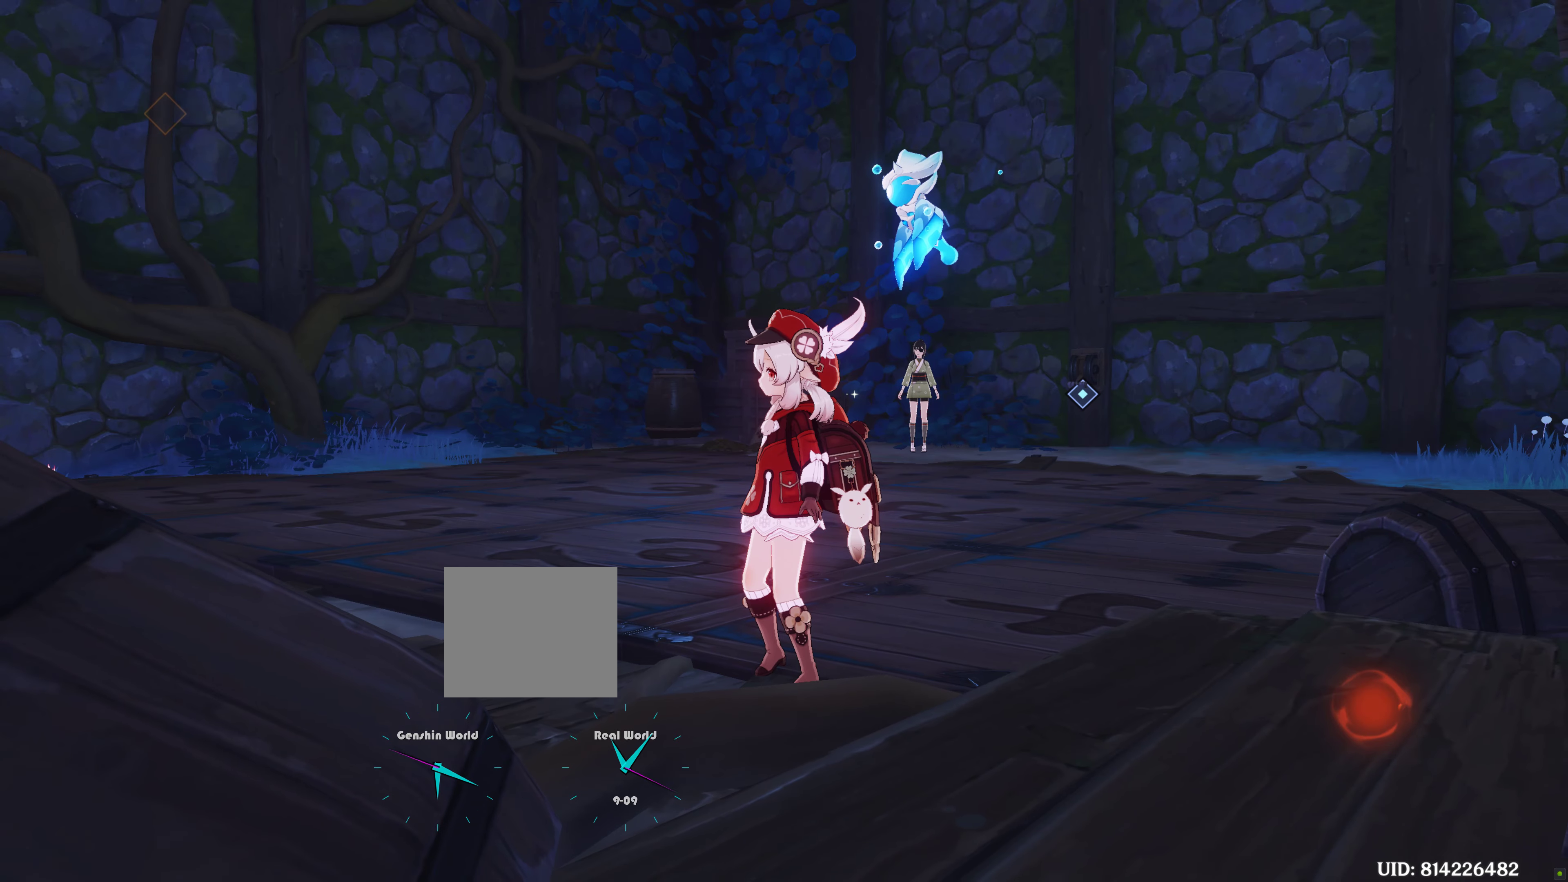
{"buttons": [], "left_stick": "center", "right_stick": "center", "events": [[84, "L1", "up"]]}